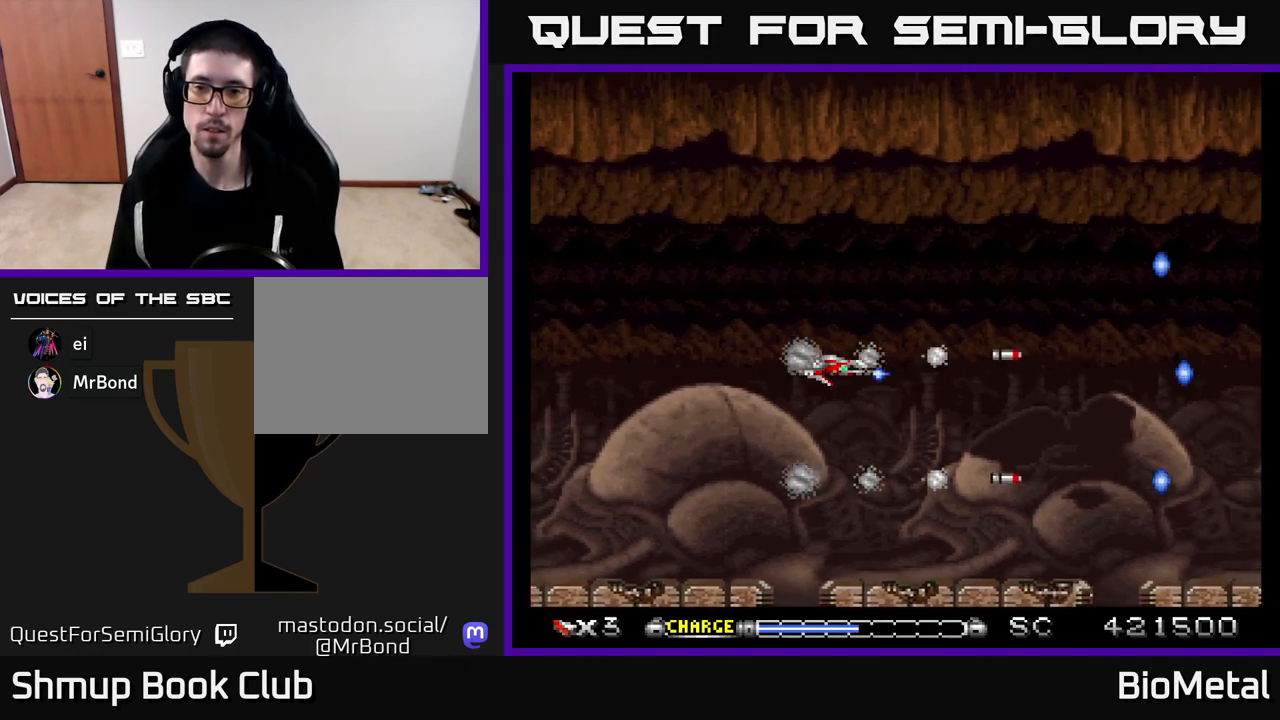
Gameplay with a controller (Xbox layout); each line is a JSON object with the inputs held at the frame after it. "events" lists button and stick changes between this image and that frame as [ms after this image, input, new state], when the widget could be followed in between.
{"buttons": [], "left_stick": "center", "right_stick": "center", "events": [[300, "DPAD_UP", "down"], [367, "A", "up"], [367, "DPAD_UP", "up"]]}
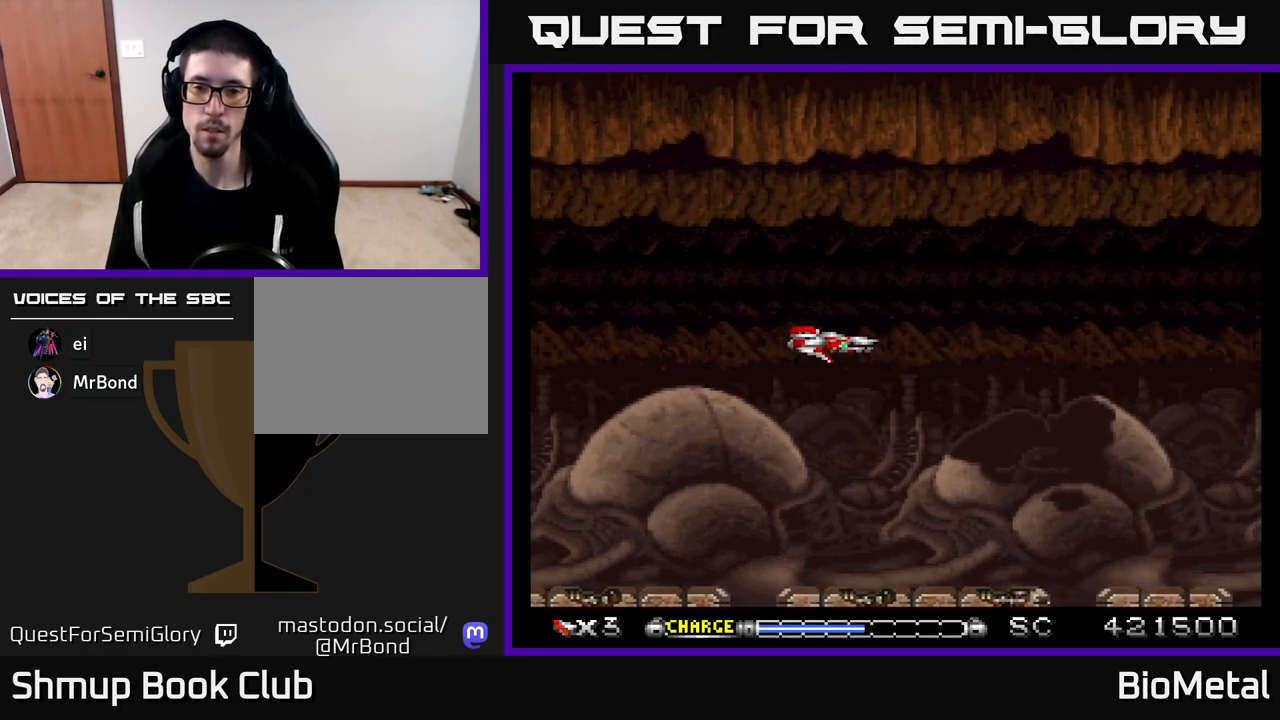
{"buttons": [], "left_stick": "center", "right_stick": "center", "events": []}
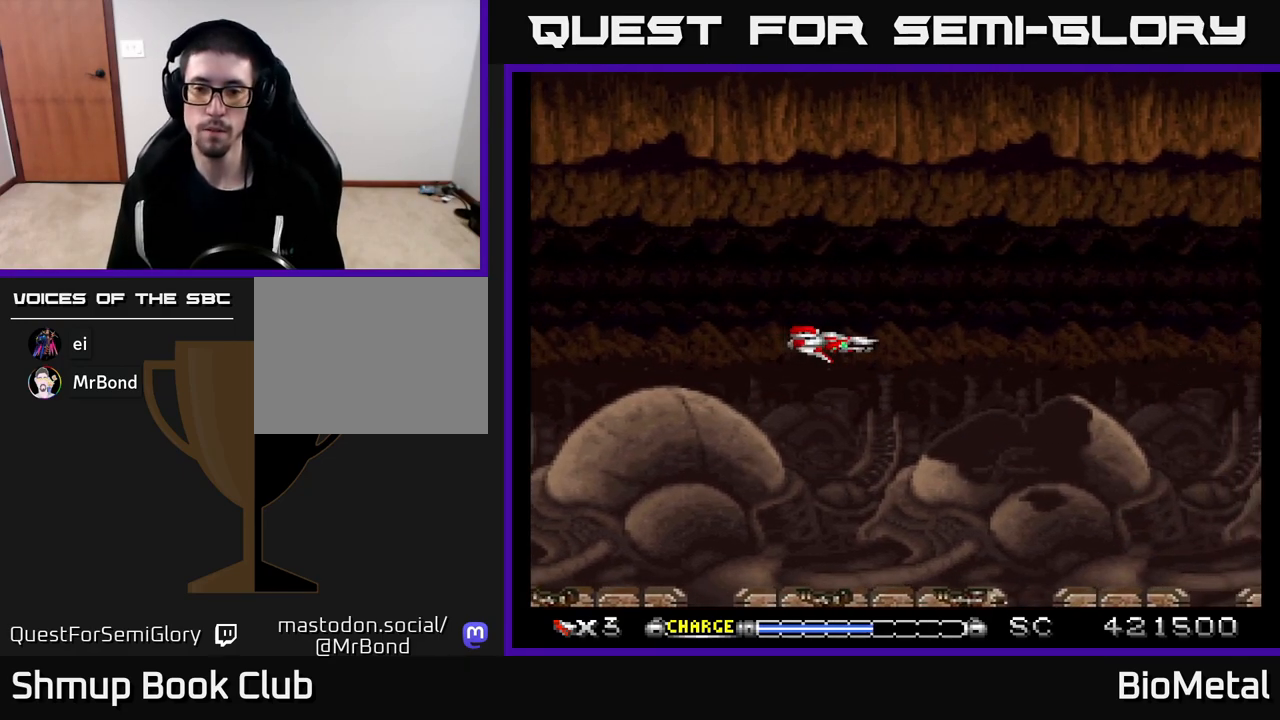
{"buttons": [], "left_stick": "center", "right_stick": "center", "events": []}
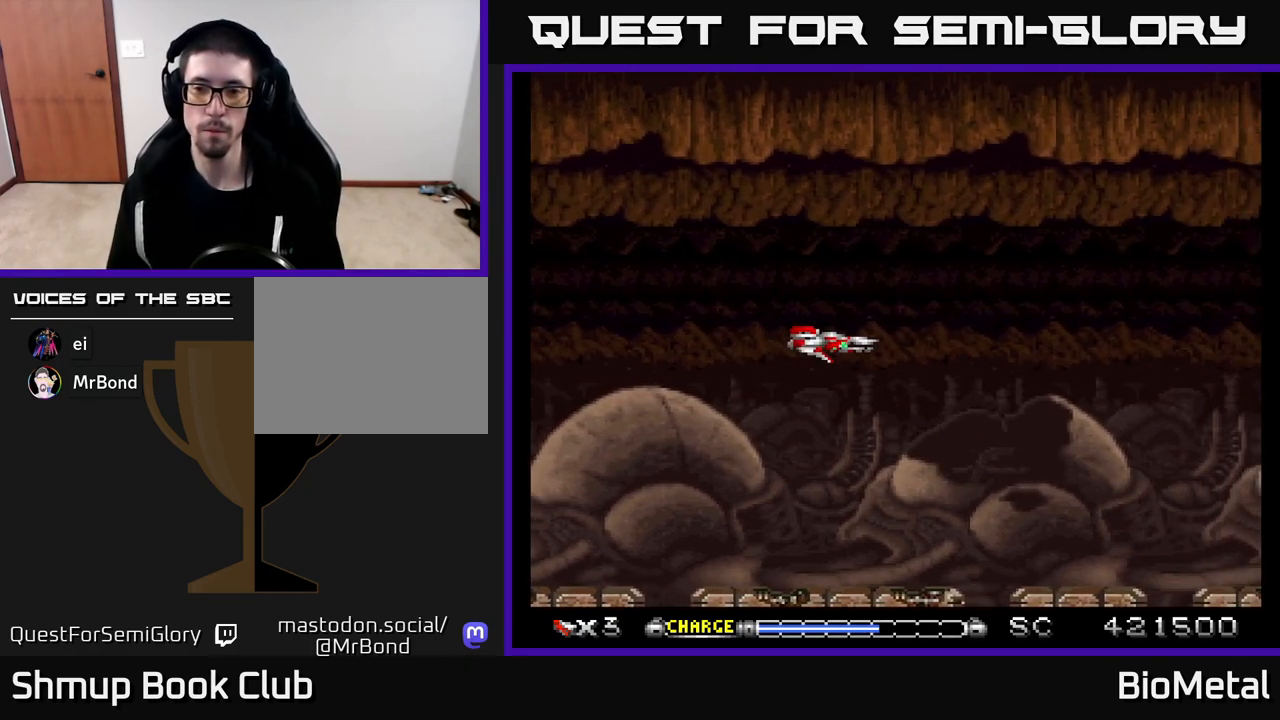
{"buttons": ["A"], "left_stick": "center", "right_stick": "center", "events": [[100, "A", "down"]]}
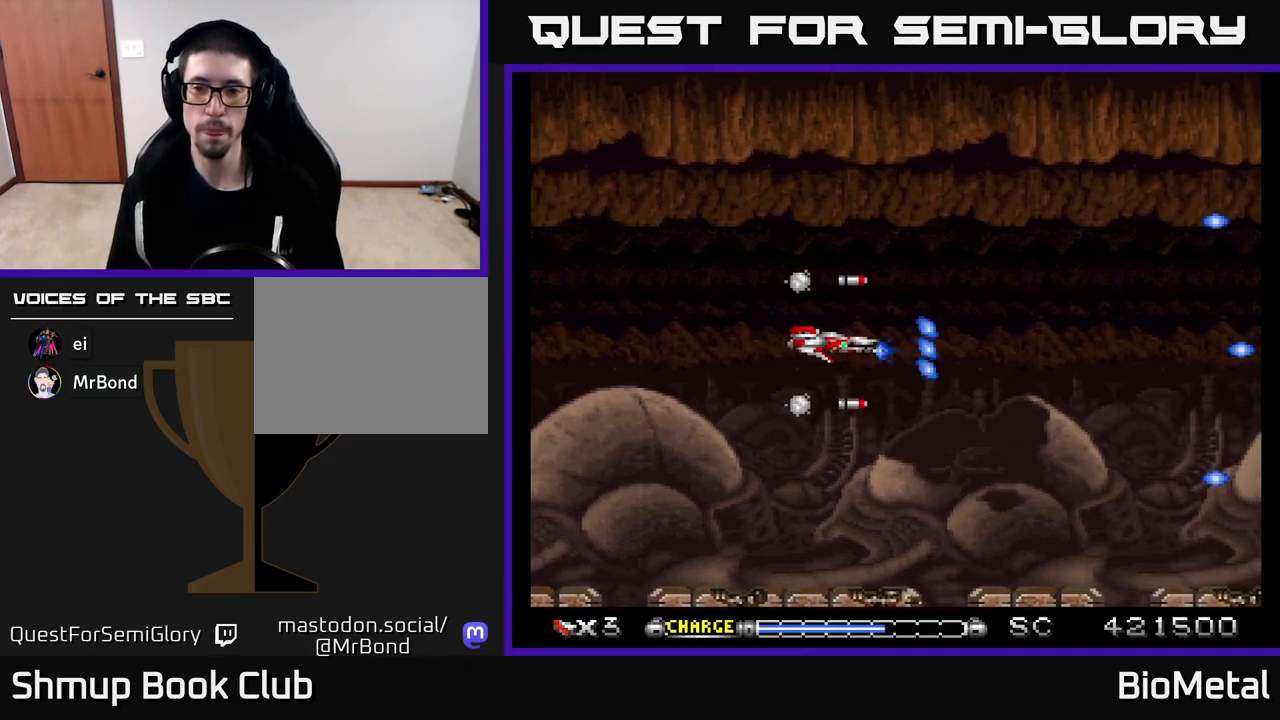
{"buttons": ["A"], "left_stick": "center", "right_stick": "center", "events": []}
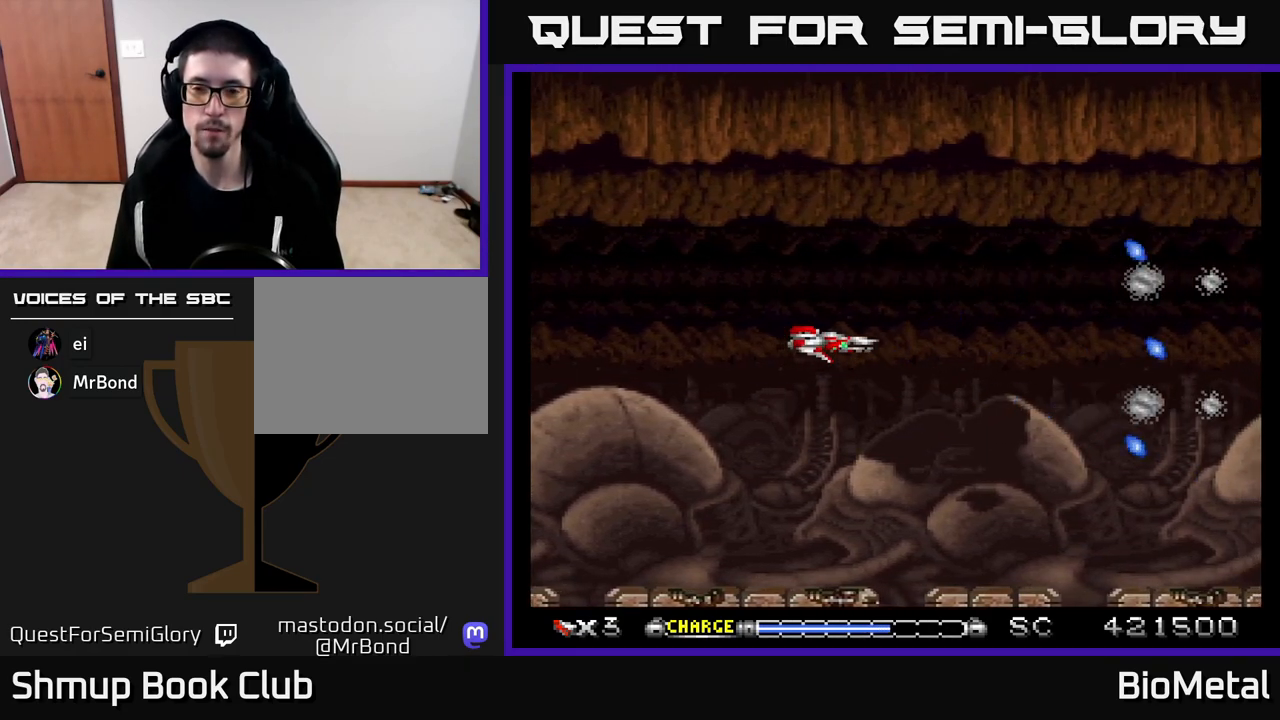
{"buttons": ["A"], "left_stick": "center", "right_stick": "center", "events": []}
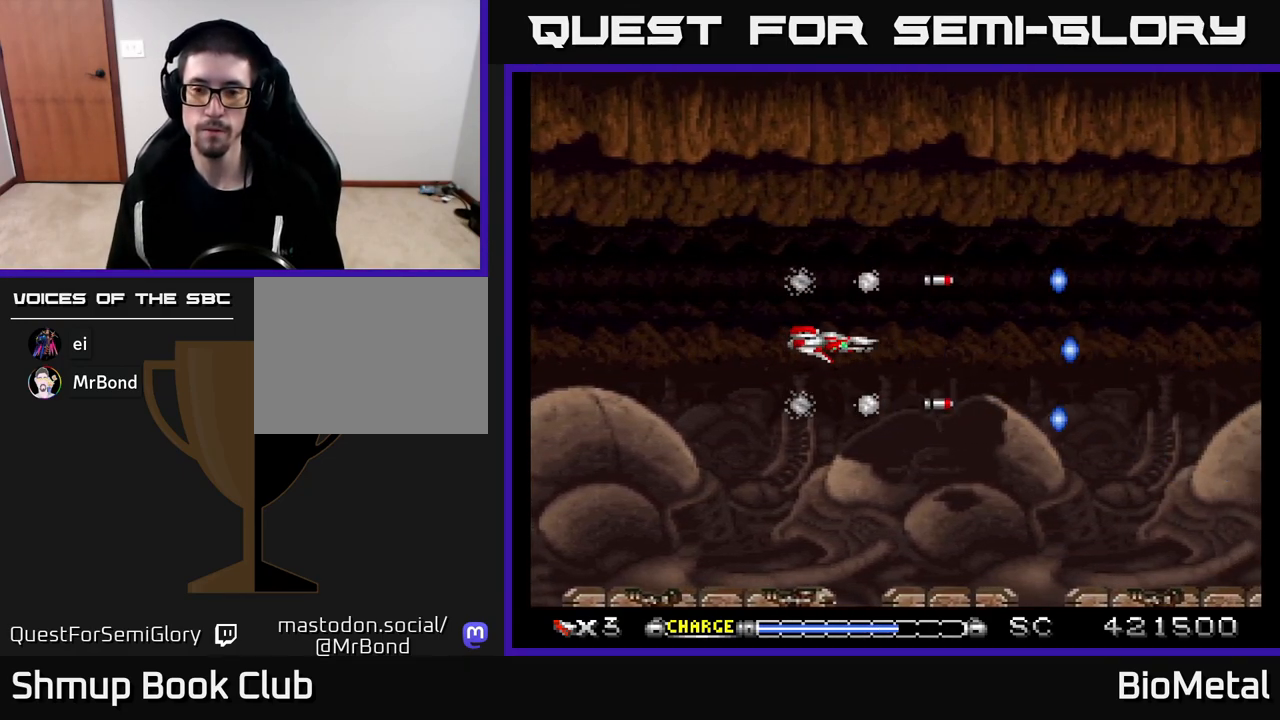
{"buttons": ["A"], "left_stick": "center", "right_stick": "center", "events": []}
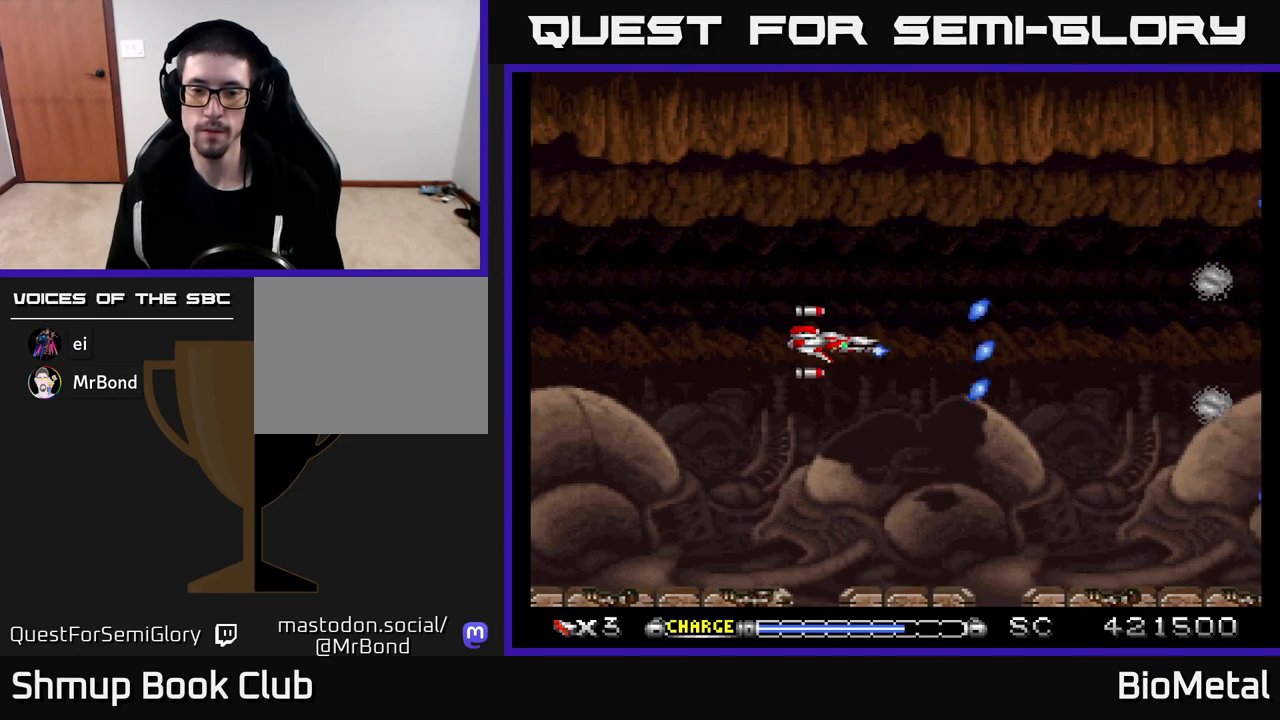
{"buttons": ["A"], "left_stick": "center", "right_stick": "center", "events": []}
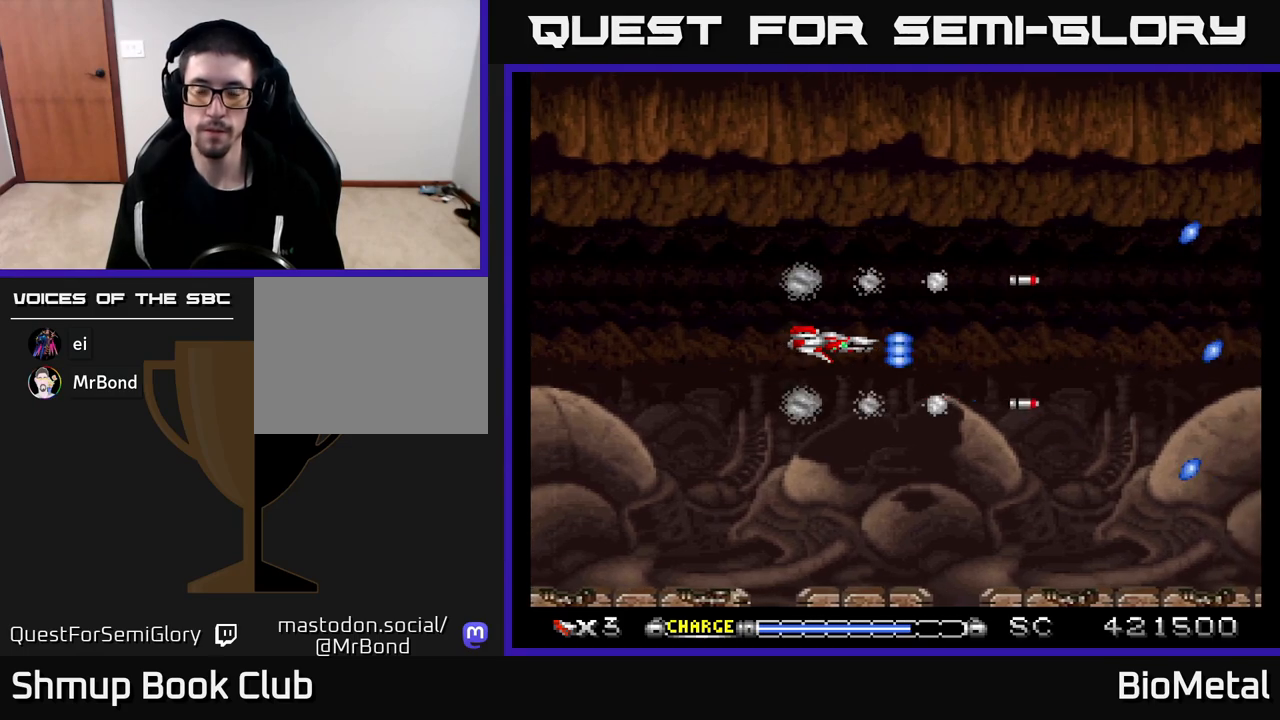
{"buttons": ["A"], "left_stick": "center", "right_stick": "center", "events": []}
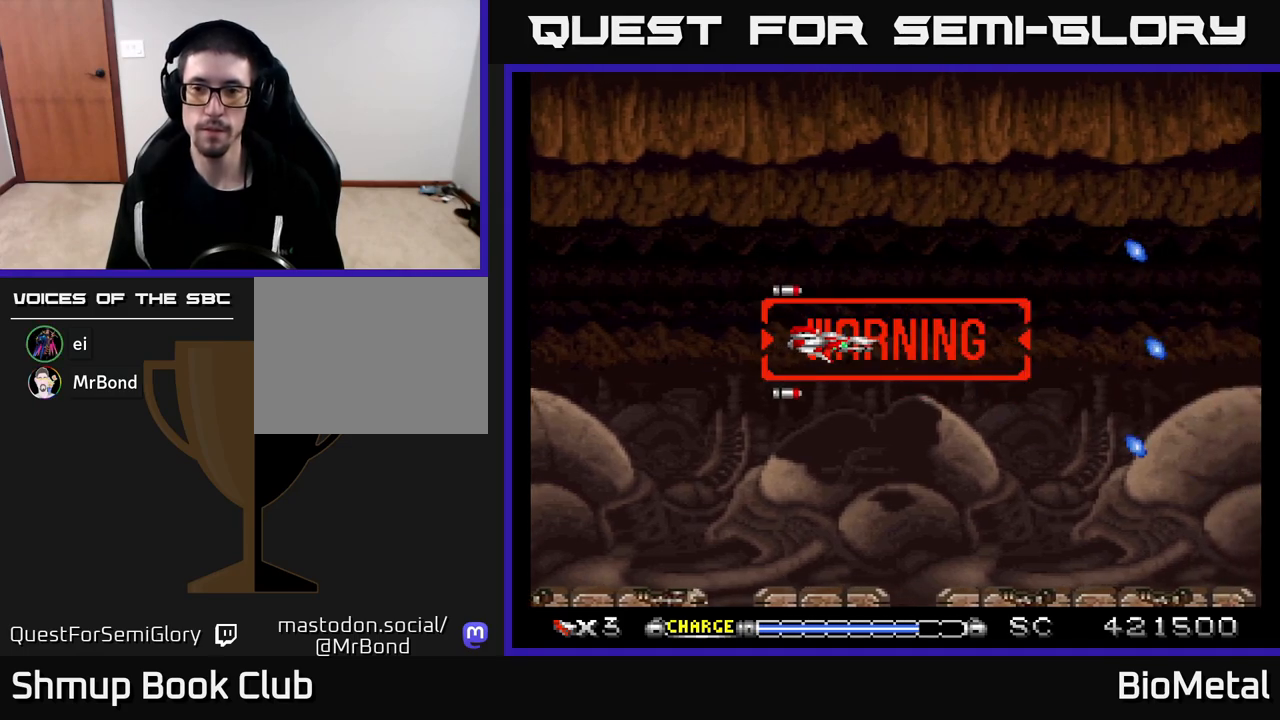
{"buttons": ["A"], "left_stick": "center", "right_stick": "center", "events": []}
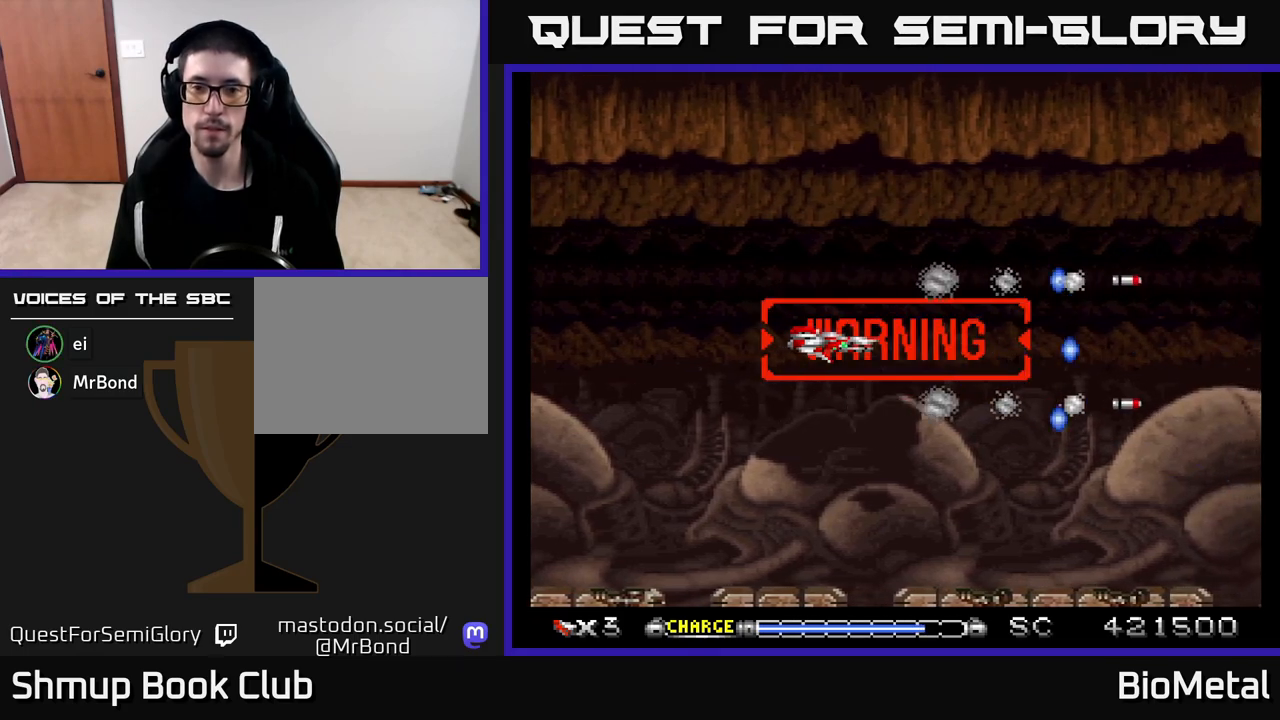
{"buttons": ["A"], "left_stick": "center", "right_stick": "center", "events": [[250, "DPAD_DOWN", "down"], [317, "DPAD_DOWN", "up"]]}
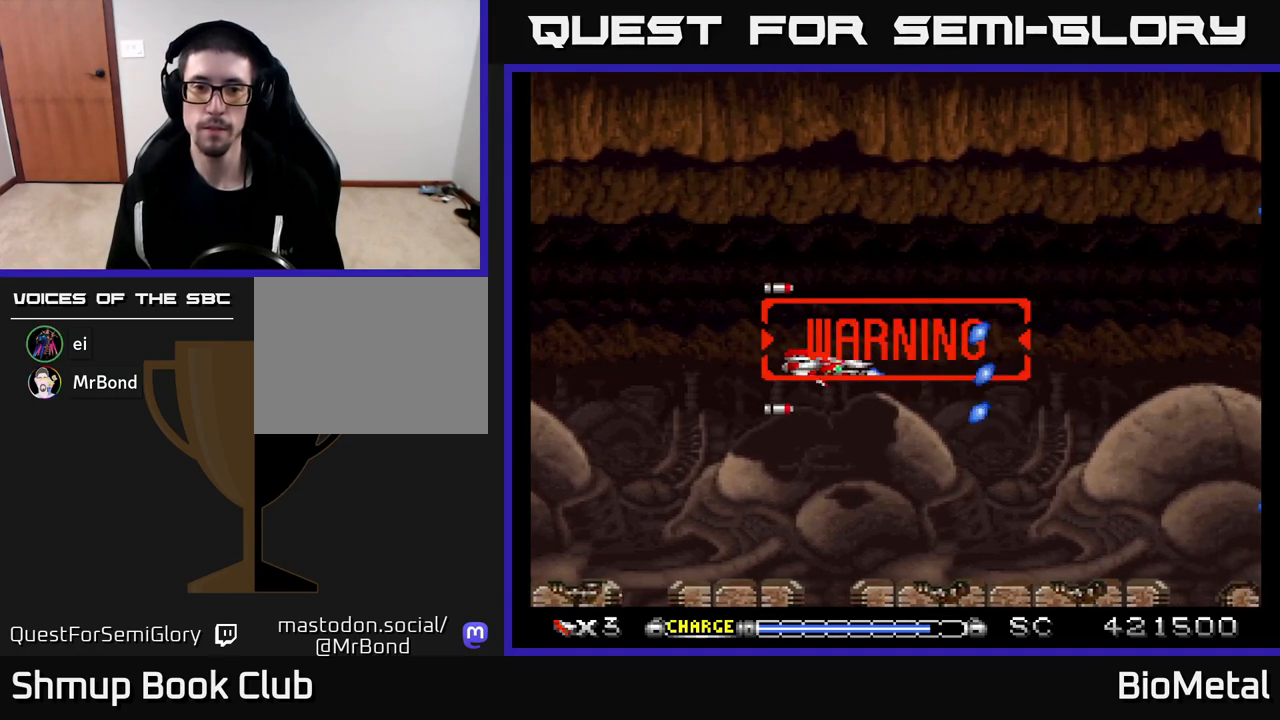
{"buttons": ["A"], "left_stick": "center", "right_stick": "center", "events": [[17, "DPAD_LEFT", "down"], [50, "DPAD_UP", "down"], [133, "DPAD_LEFT", "up"], [133, "DPAD_UP", "up"]]}
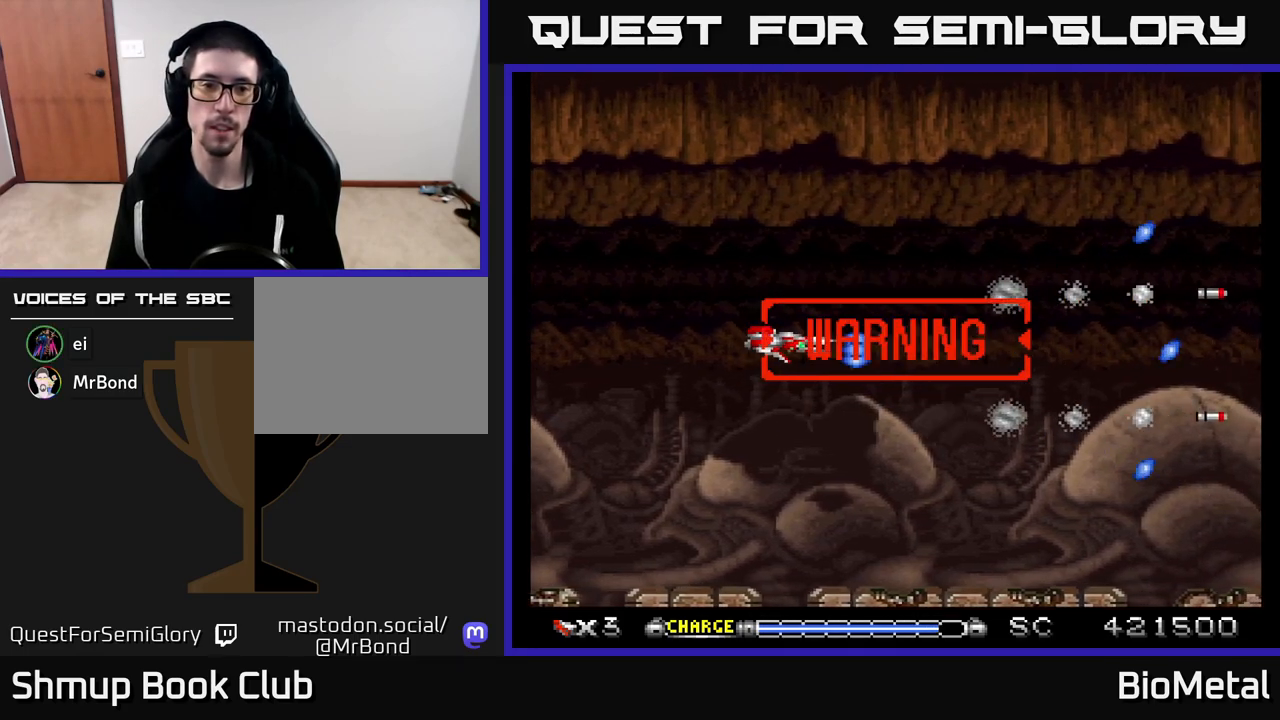
{"buttons": ["A"], "left_stick": "center", "right_stick": "center", "events": [[283, "DPAD_LEFT", "down"], [317, "DPAD_LEFT", "up"]]}
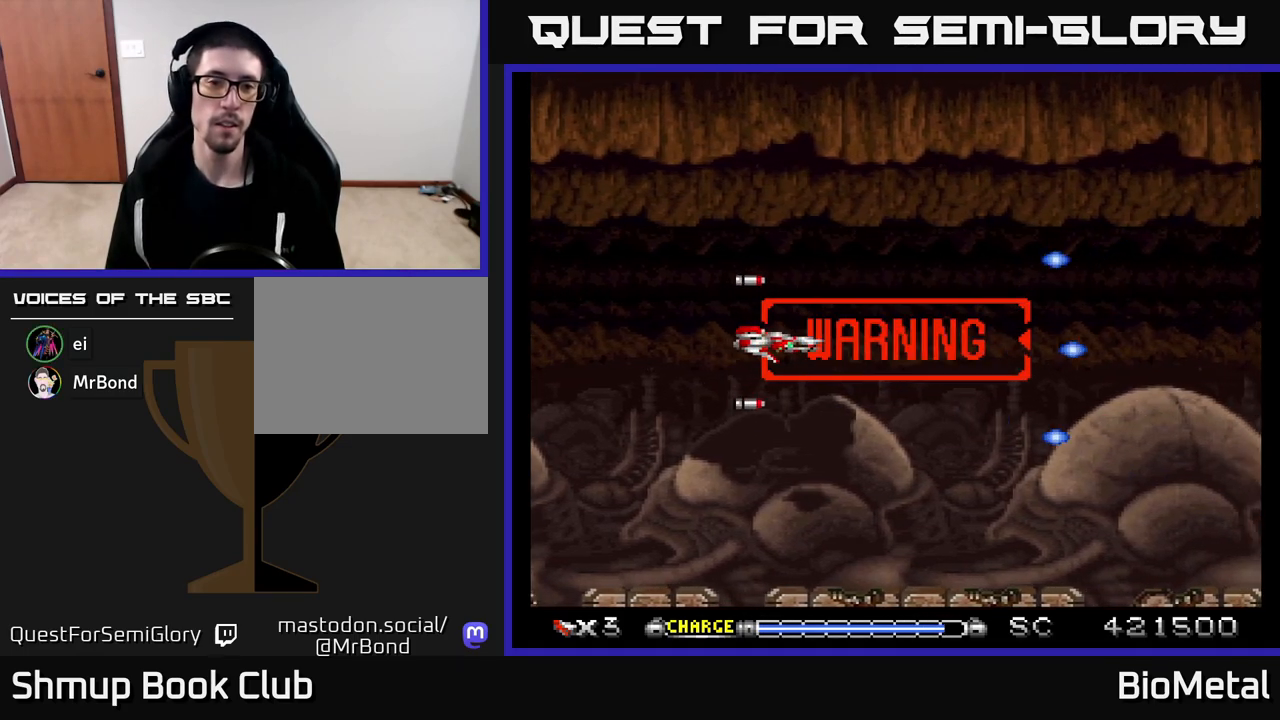
{"buttons": ["A"], "left_stick": "center", "right_stick": "center", "events": [[250, "DPAD_LEFT", "down"], [300, "DPAD_LEFT", "up"]]}
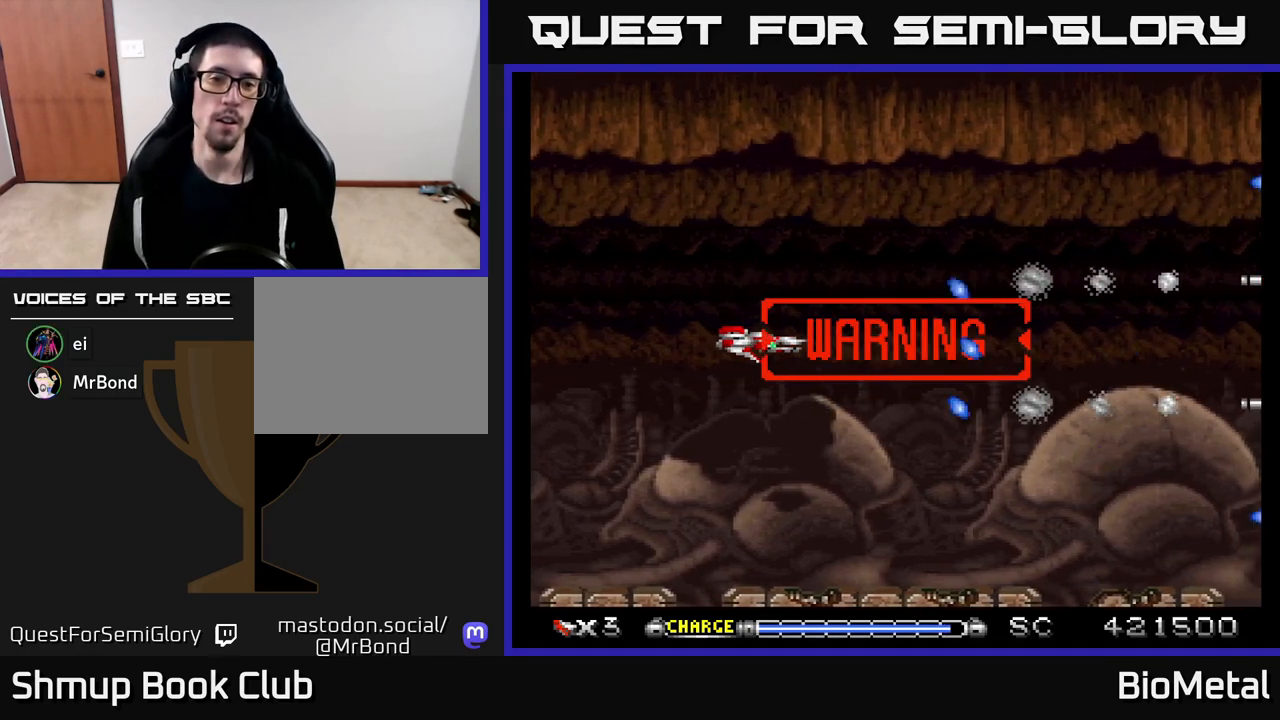
{"buttons": ["A"], "left_stick": "center", "right_stick": "center", "events": [[117, "DPAD_UP", "down"], [150, "DPAD_UP", "up"], [433, "DPAD_DOWN", "down"], [483, "DPAD_DOWN", "up"]]}
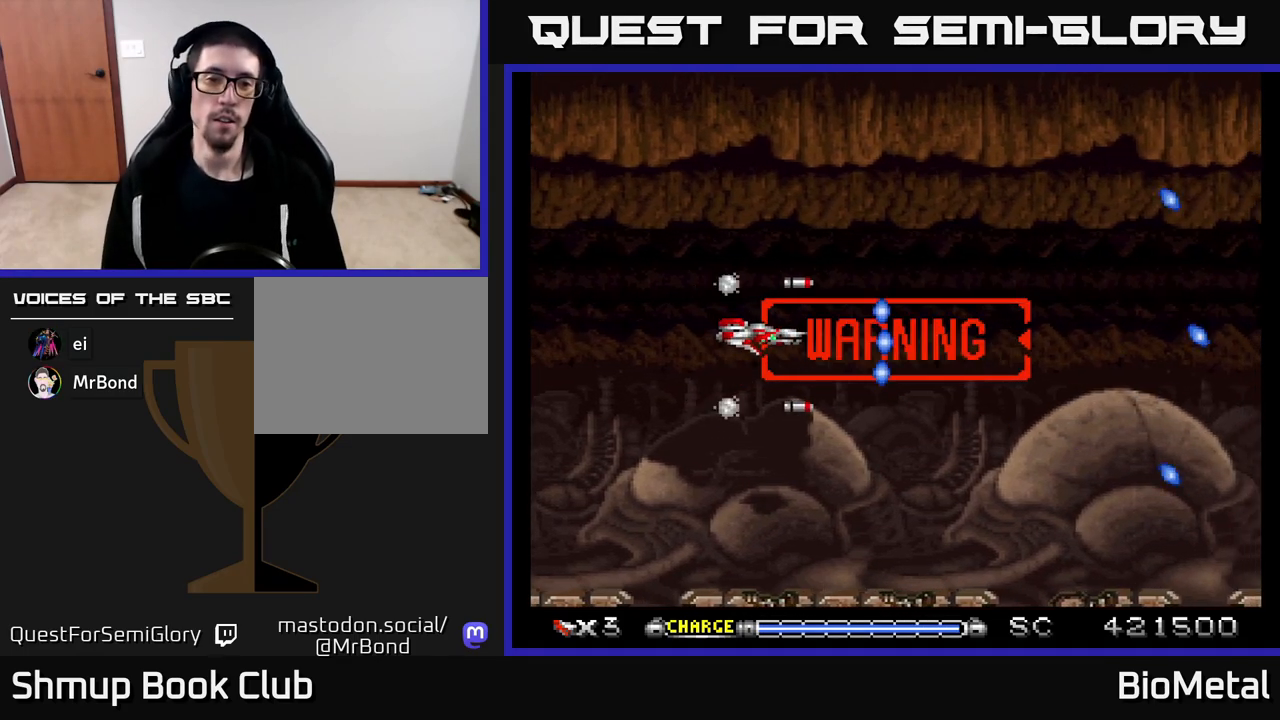
{"buttons": ["A"], "left_stick": "center", "right_stick": "center", "events": [[317, "DPAD_DOWN", "down"], [350, "DPAD_DOWN", "up"]]}
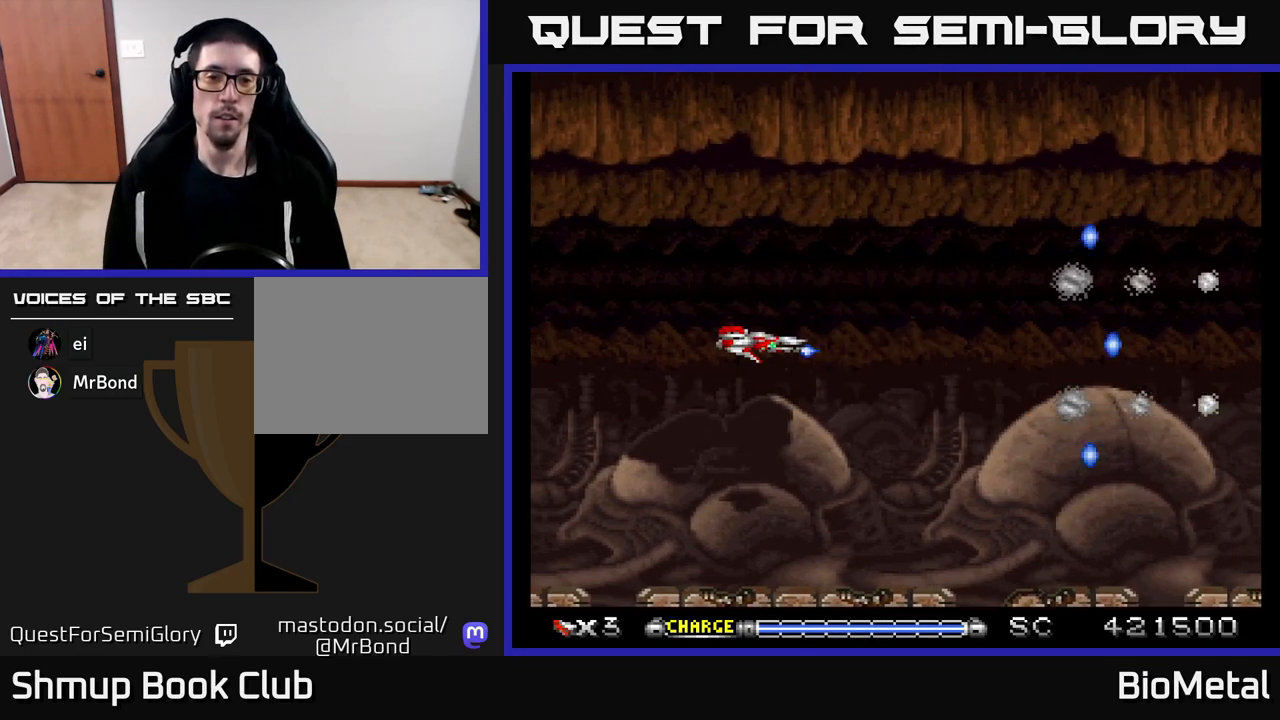
{"buttons": ["A"], "left_stick": "center", "right_stick": "center", "events": []}
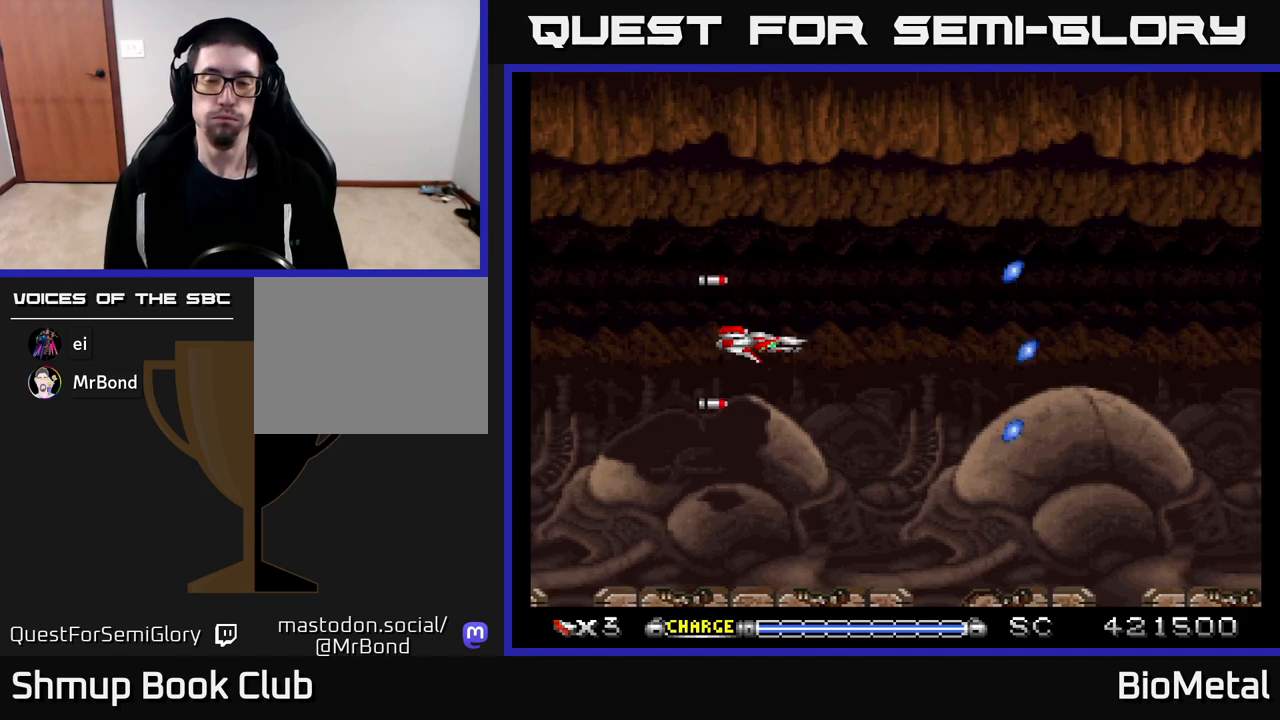
{"buttons": ["A"], "left_stick": "center", "right_stick": "center", "events": []}
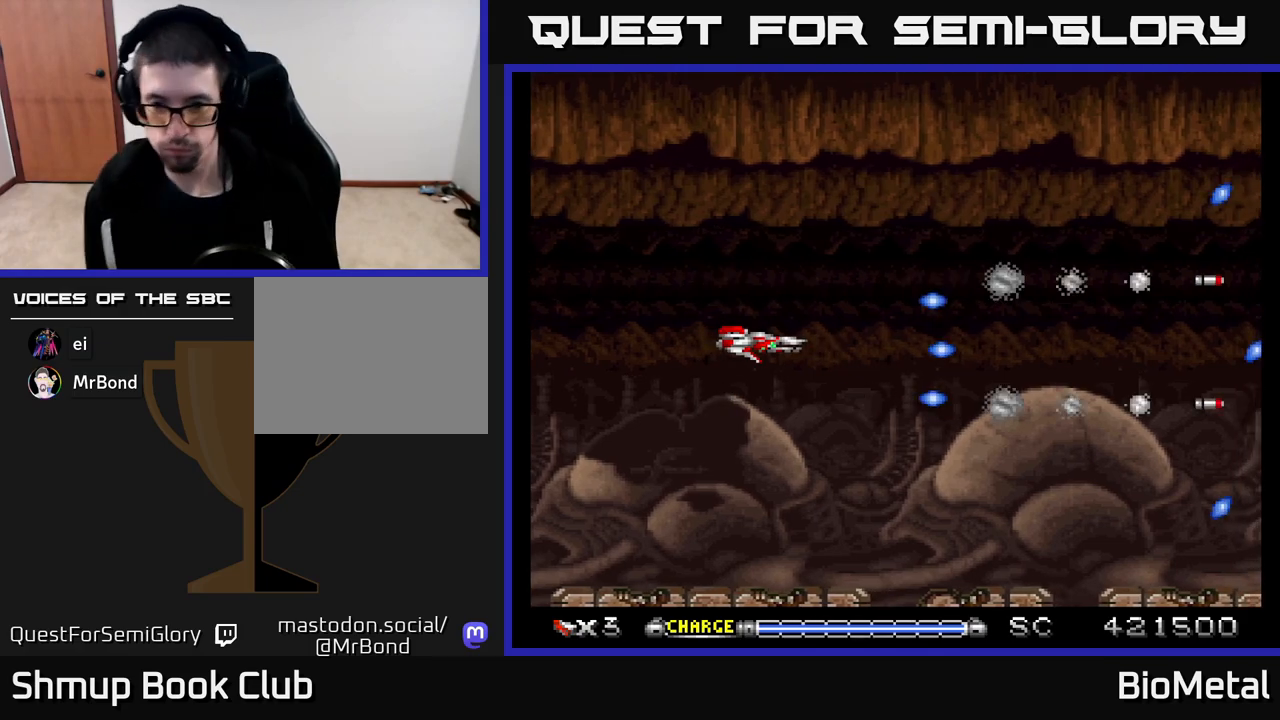
{"buttons": ["A"], "left_stick": "center", "right_stick": "center", "events": []}
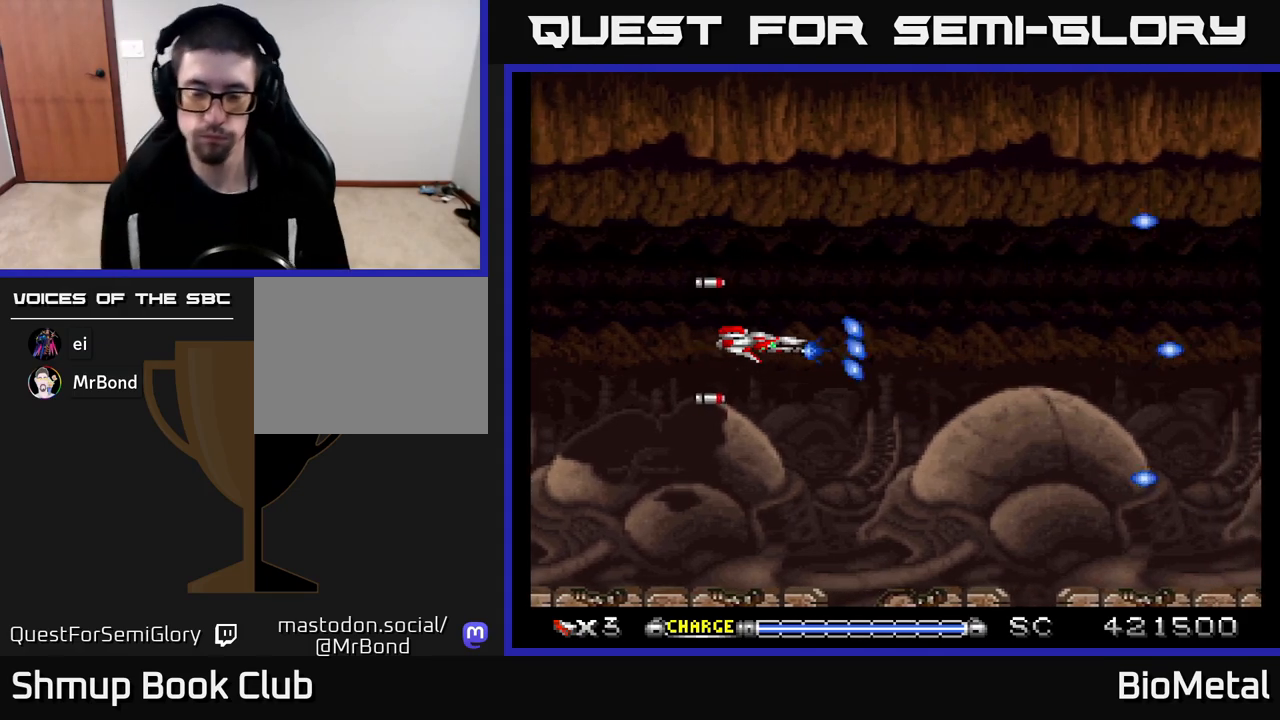
{"buttons": ["A"], "left_stick": "center", "right_stick": "center", "events": []}
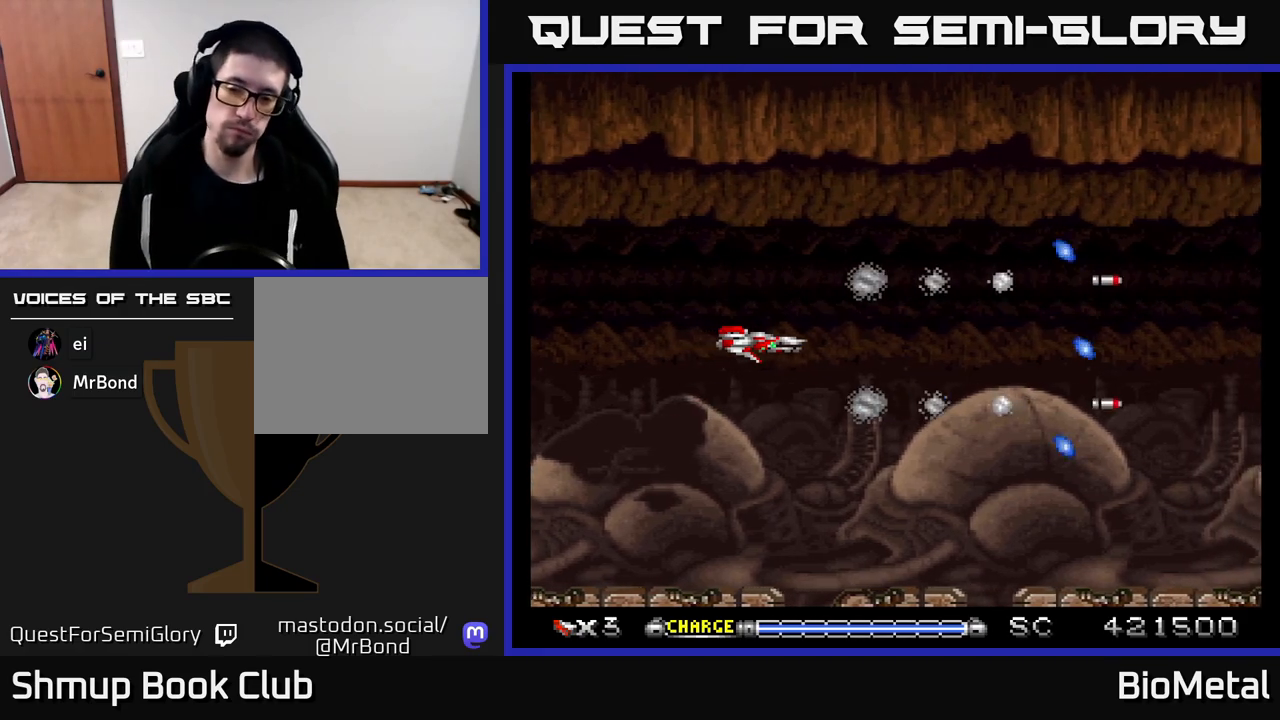
{"buttons": [], "left_stick": "center", "right_stick": "center", "events": [[183, "A", "up"]]}
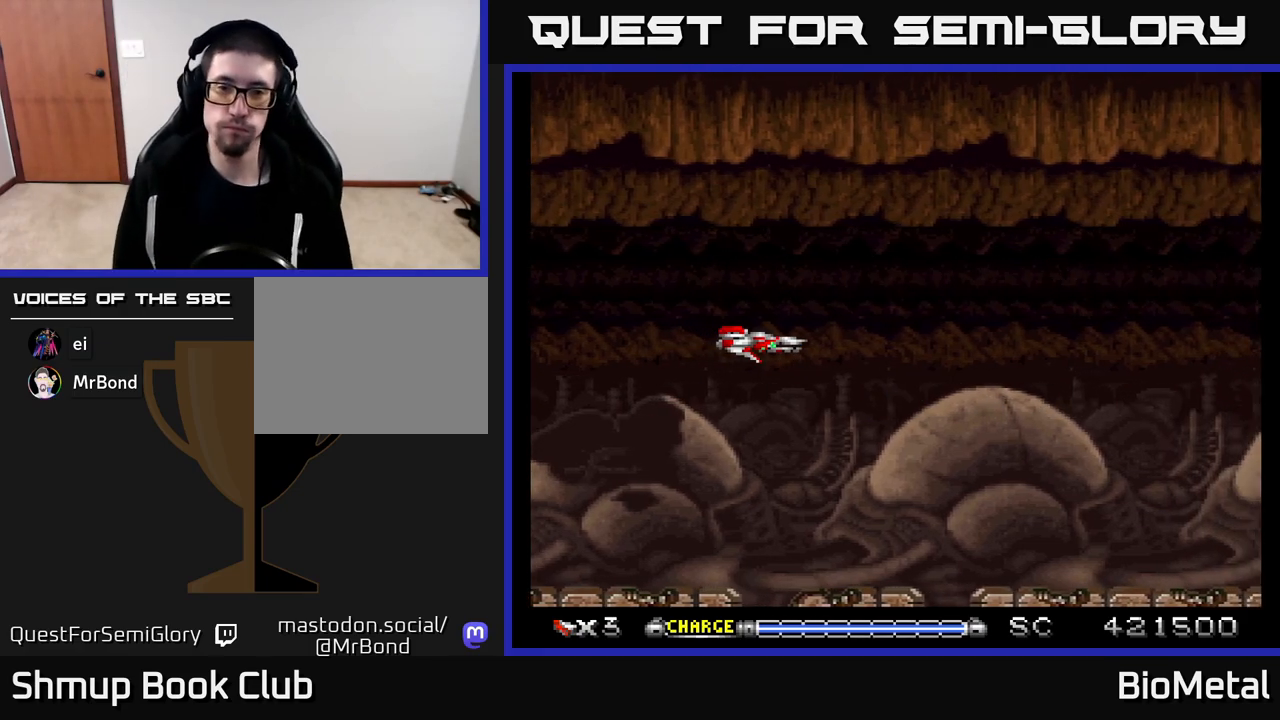
{"buttons": [], "left_stick": "center", "right_stick": "center", "events": []}
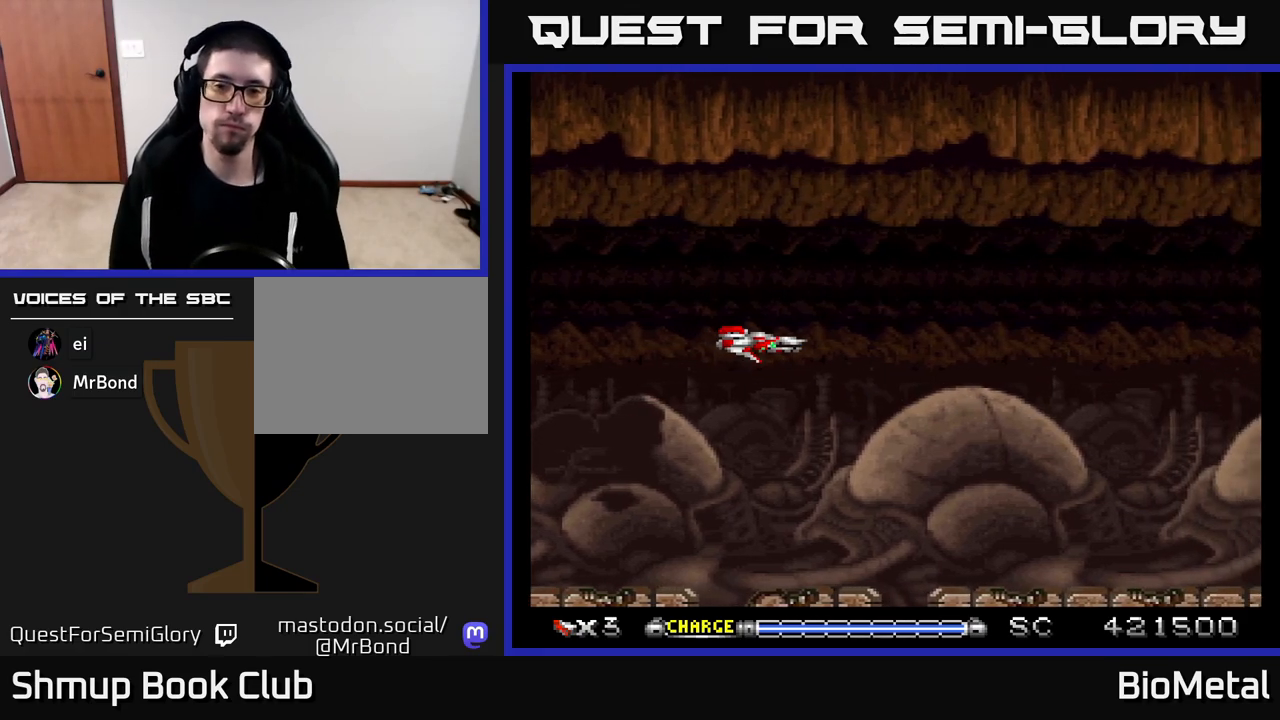
{"buttons": [], "left_stick": "center", "right_stick": "center", "events": []}
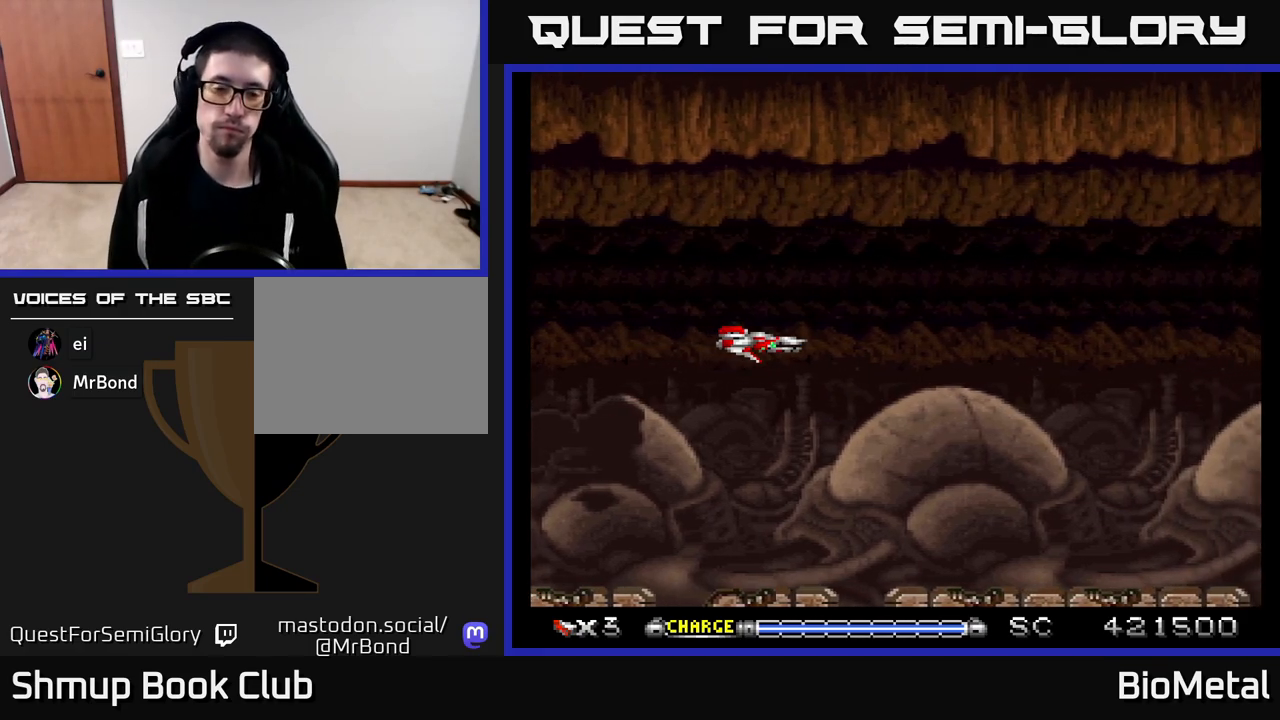
{"buttons": [], "left_stick": "center", "right_stick": "center", "events": []}
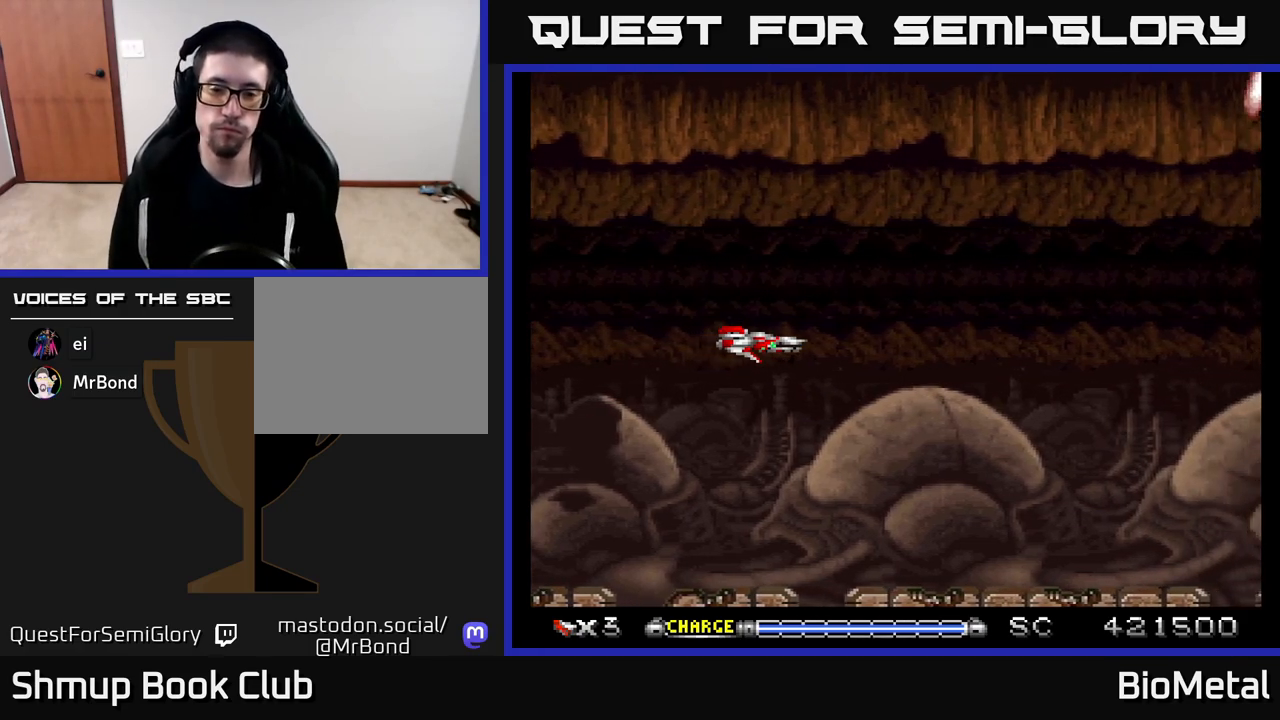
{"buttons": ["A", "DPAD_UP", "DPAD_RIGHT"], "left_stick": "center", "right_stick": "center", "events": [[267, "A", "down"], [483, "DPAD_RIGHT", "down"], [500, "DPAD_UP", "down"]]}
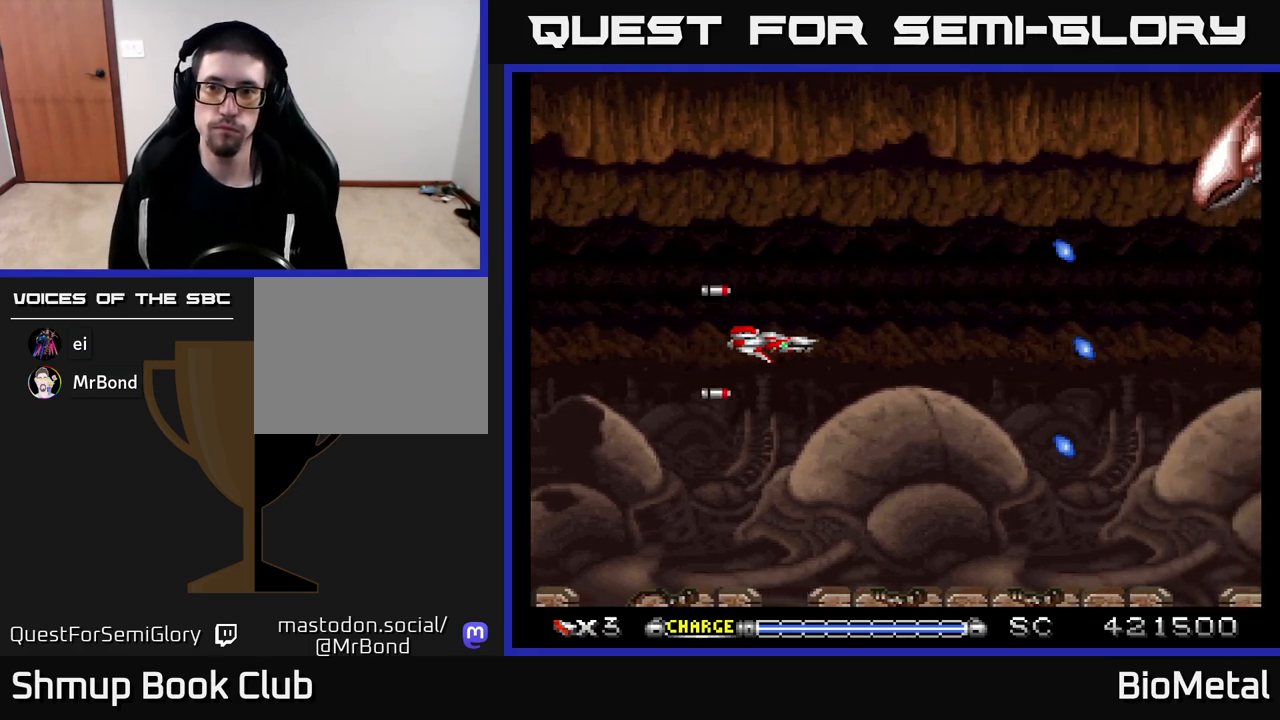
{"buttons": ["A", "DPAD_DOWN"], "left_stick": "center", "right_stick": "center", "events": [[183, "DPAD_UP", "up"], [450, "DPAD_RIGHT", "up"], [500, "DPAD_DOWN", "down"]]}
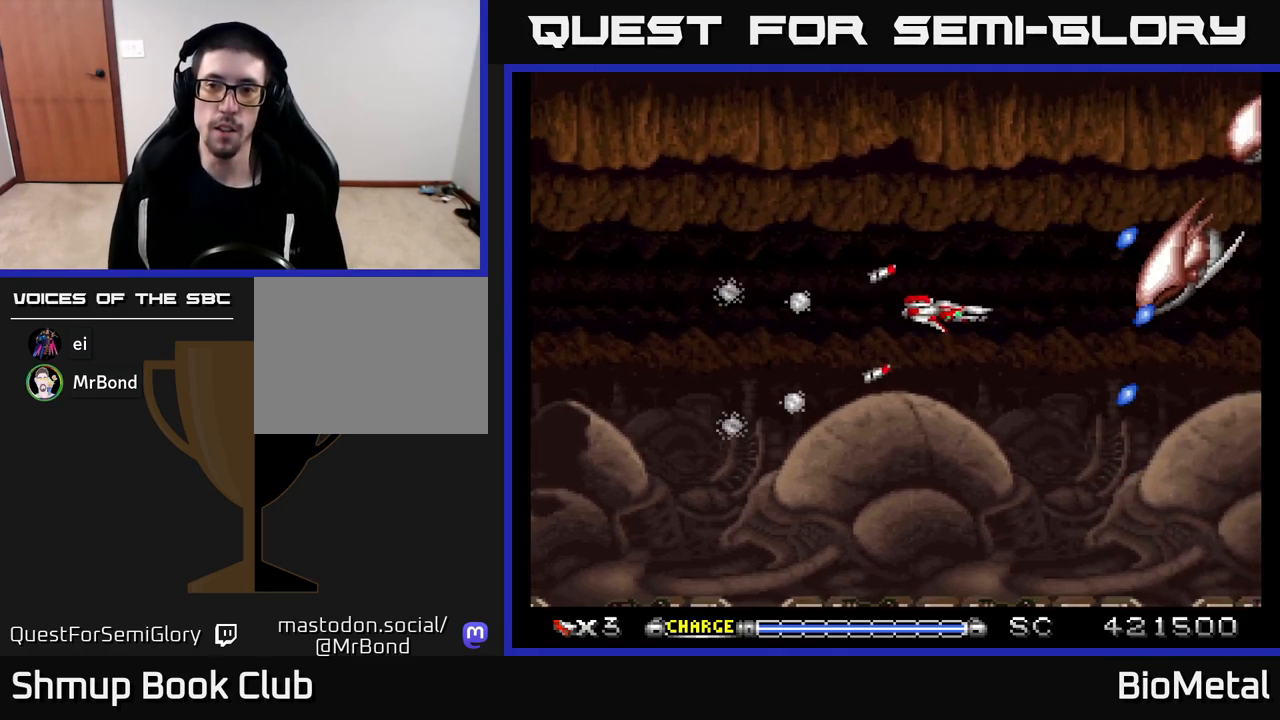
{"buttons": ["A", "DPAD_LEFT"], "left_stick": "center", "right_stick": "center", "events": [[300, "DPAD_LEFT", "down"], [467, "DPAD_DOWN", "up"]]}
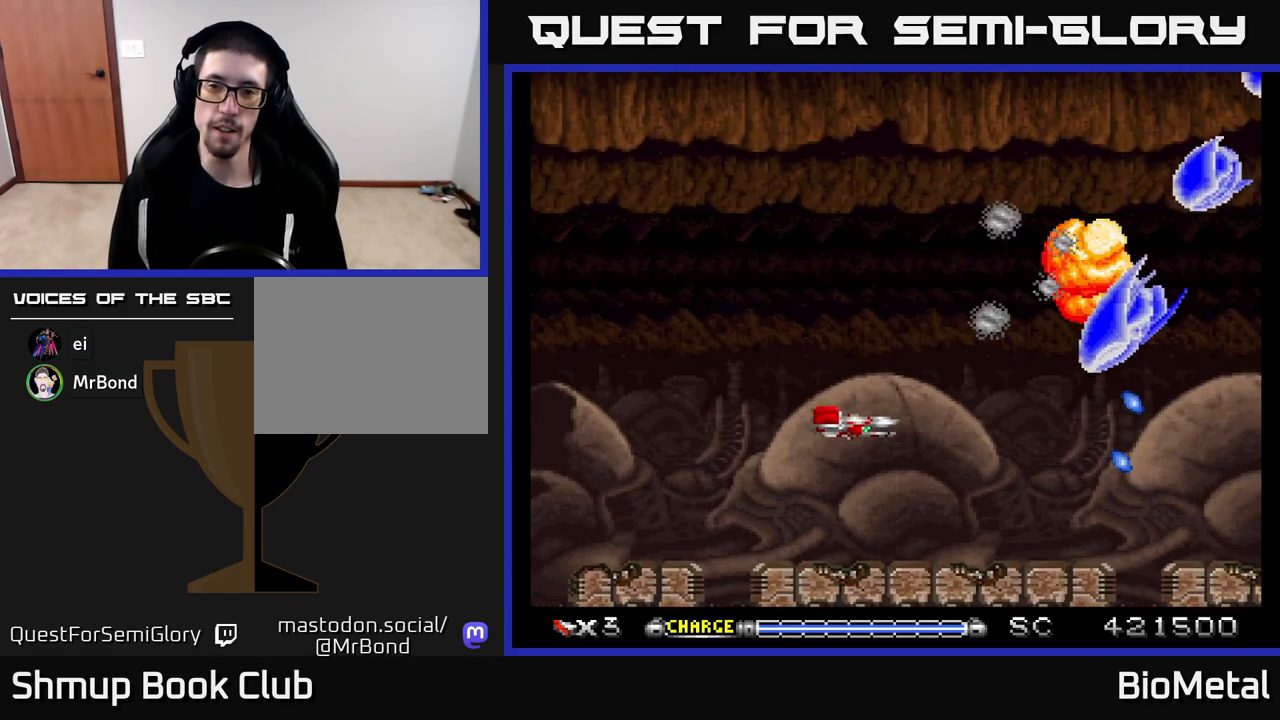
{"buttons": ["A"], "left_stick": "center", "right_stick": "center", "events": [[133, "DPAD_LEFT", "up"]]}
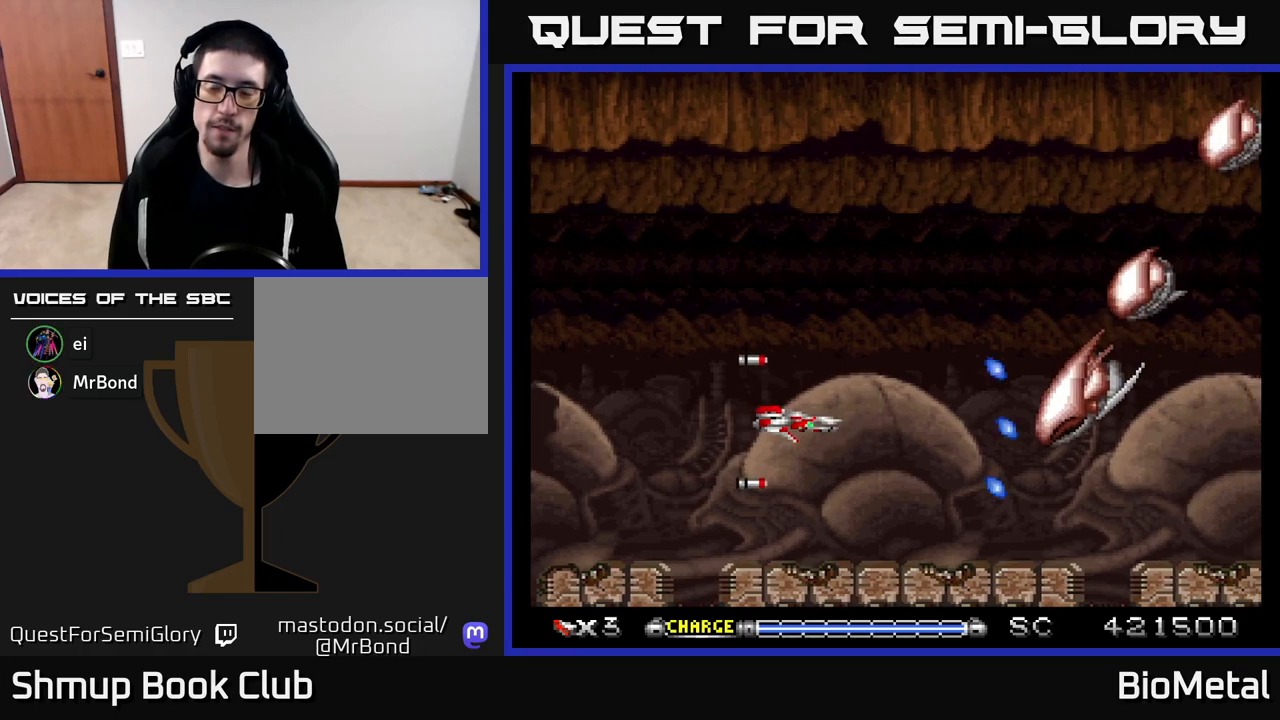
{"buttons": ["A"], "left_stick": "center", "right_stick": "center", "events": [[267, "DPAD_DOWN", "down"], [400, "DPAD_DOWN", "up"]]}
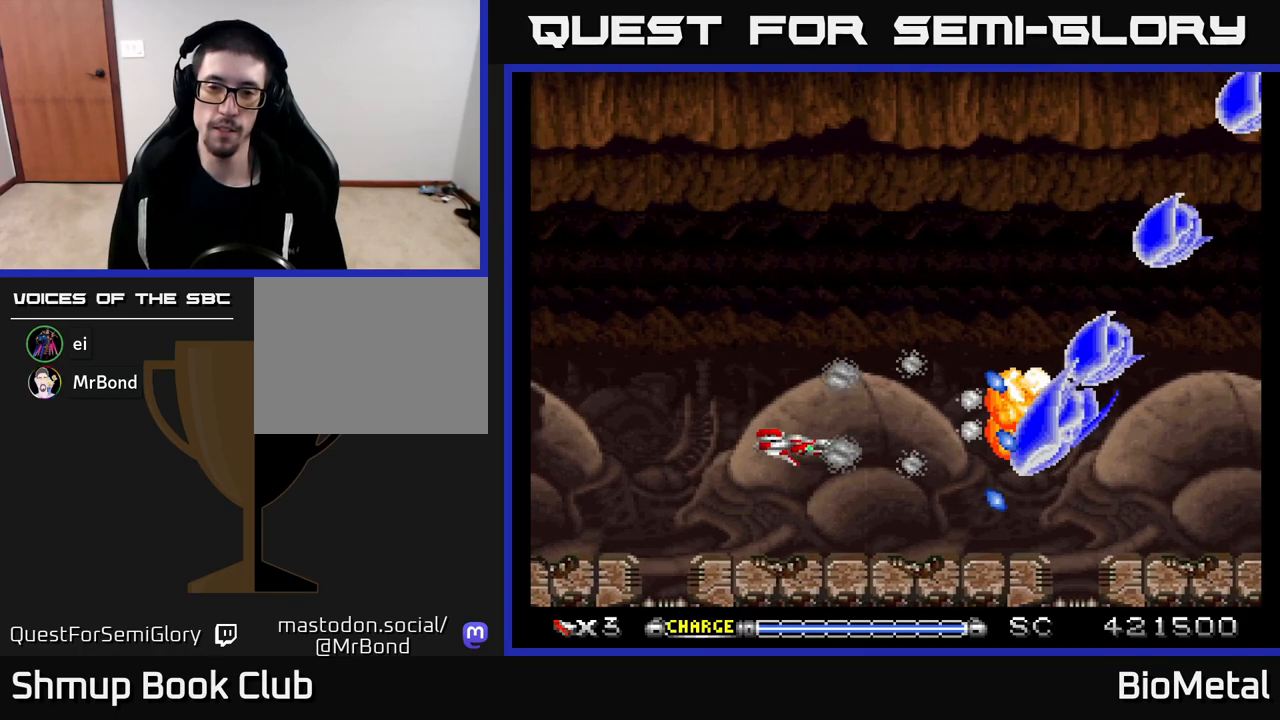
{"buttons": ["A", "DPAD_DOWN"], "left_stick": "center", "right_stick": "center", "events": [[450, "DPAD_DOWN", "down"]]}
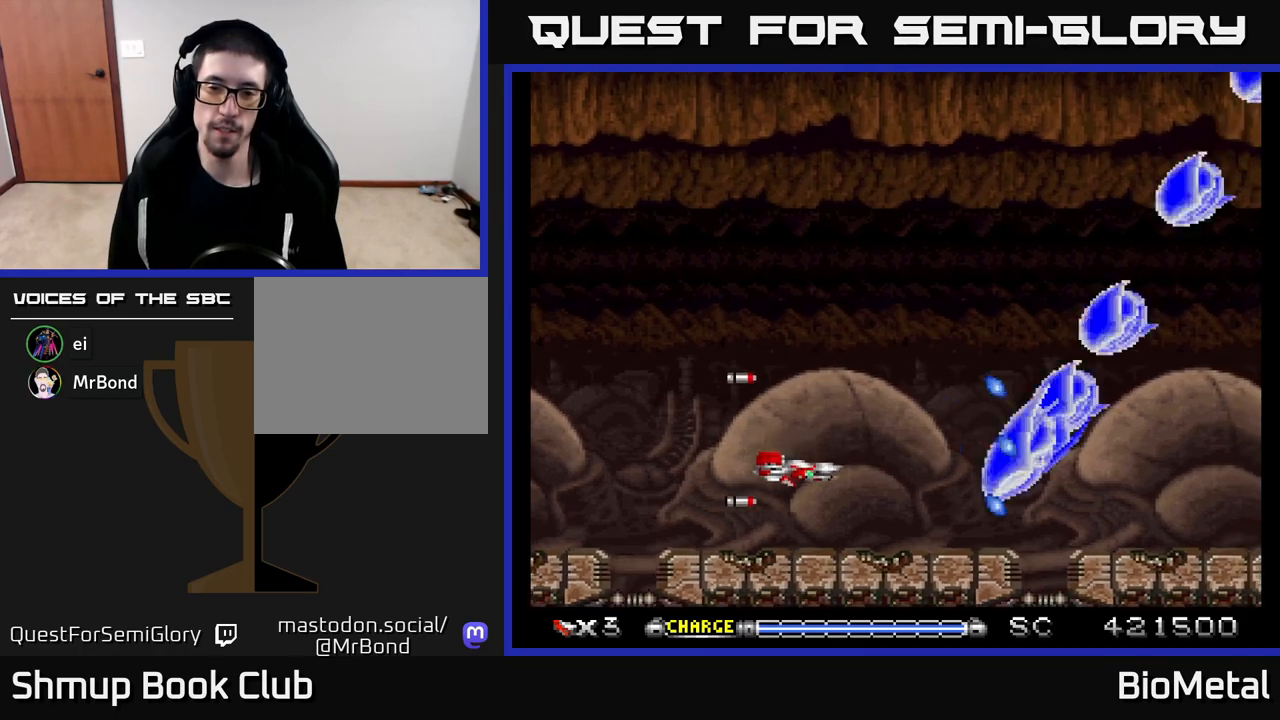
{"buttons": ["A"], "left_stick": "center", "right_stick": "center", "events": [[33, "DPAD_DOWN", "up"], [50, "DPAD_LEFT", "down"], [200, "DPAD_LEFT", "up"]]}